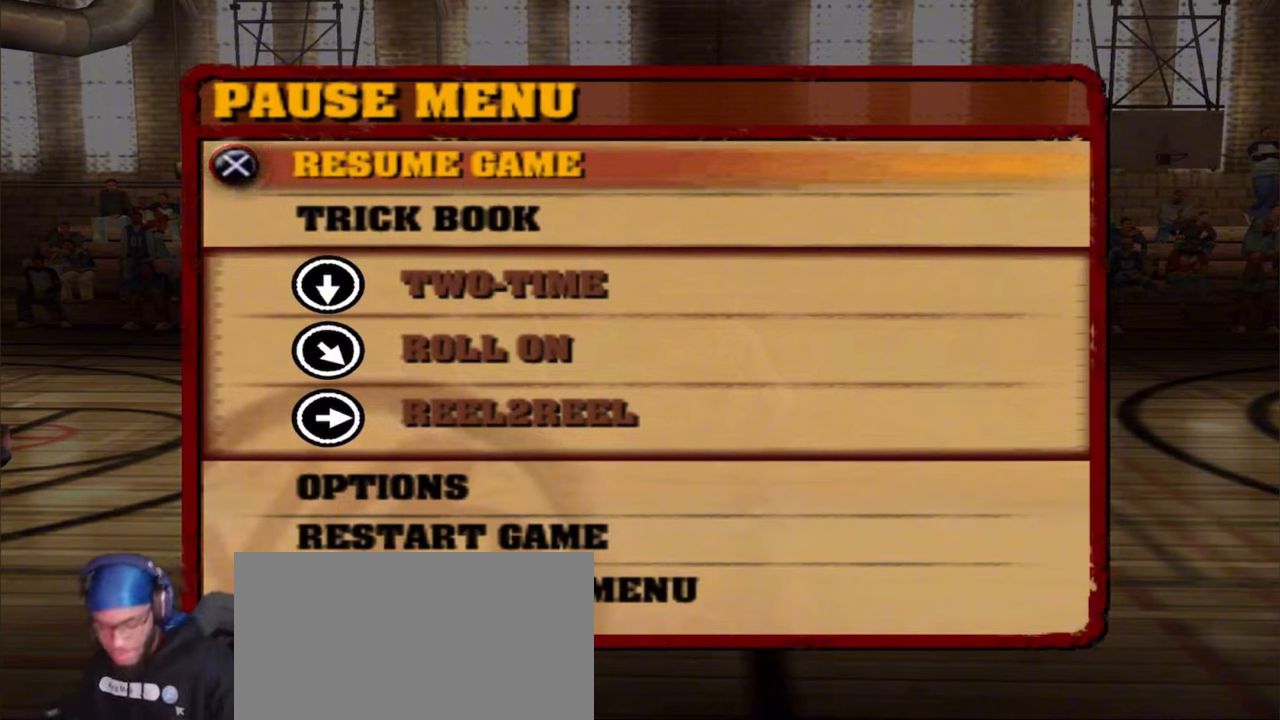
Gameplay with a controller (PlayStation layout); each line is a JSON object with the inputs held at the frame after it. "events" lists button and stick changes between this image and that frame as [ms after this image, input, new state], when the widget could be followed in between. Not read: L1.
{"buttons": ["L2", "R1"], "left_stick": "center", "right_stick": "center", "events": [[33, "R1", "up"], [83, "L2", "down"], [350, "R1", "down"]]}
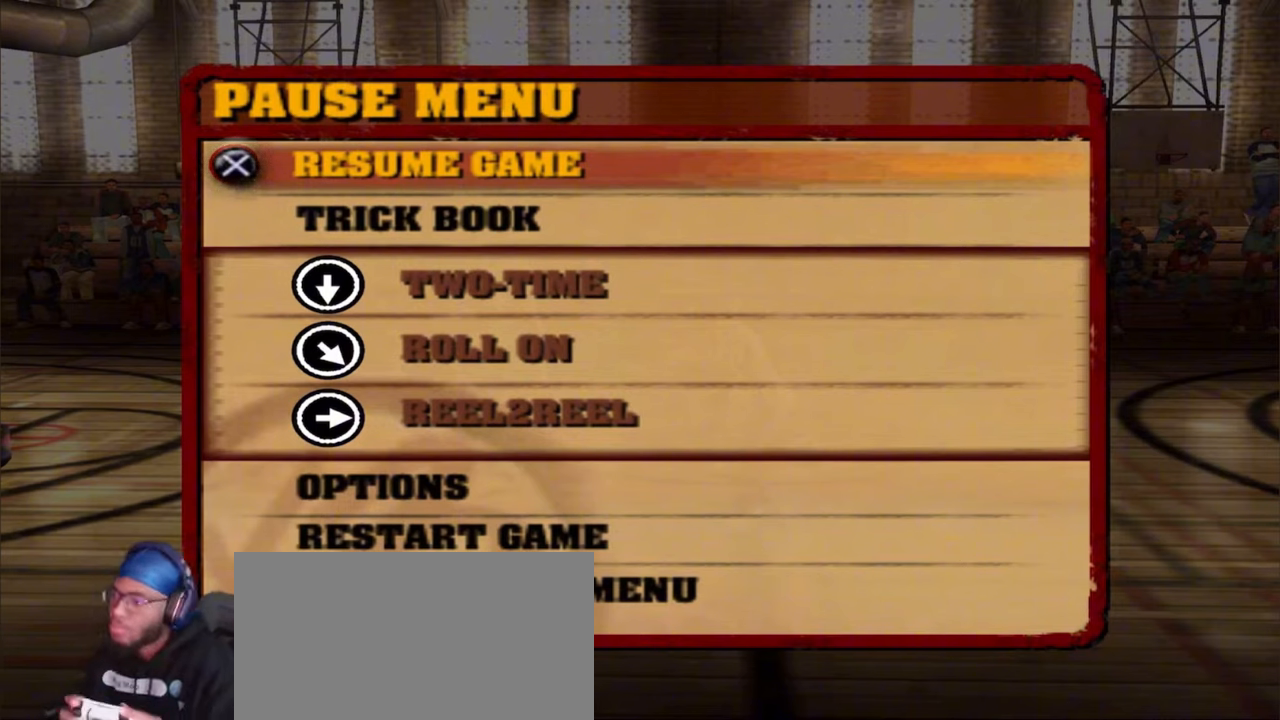
{"buttons": ["L2", "R1"], "left_stick": "center", "right_stick": "center", "events": []}
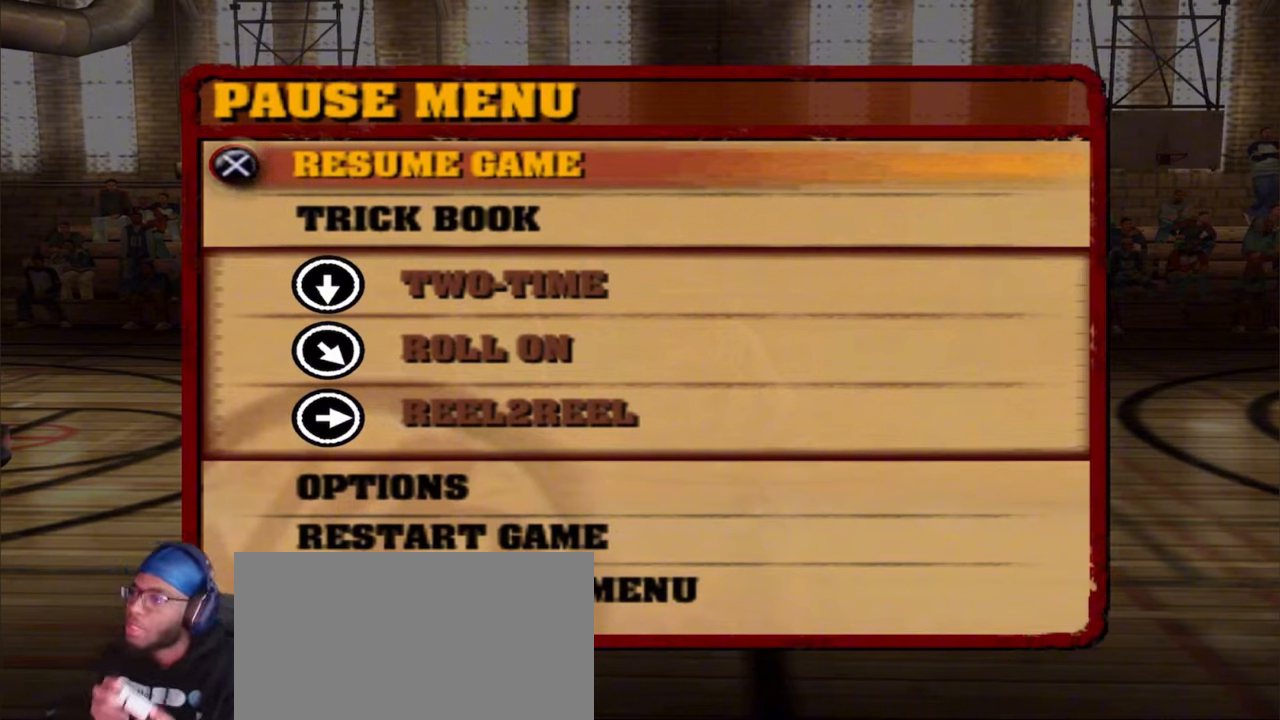
{"buttons": ["L2", "R1"], "left_stick": "center", "right_stick": "up", "events": [[367, "right_stick", "up"]]}
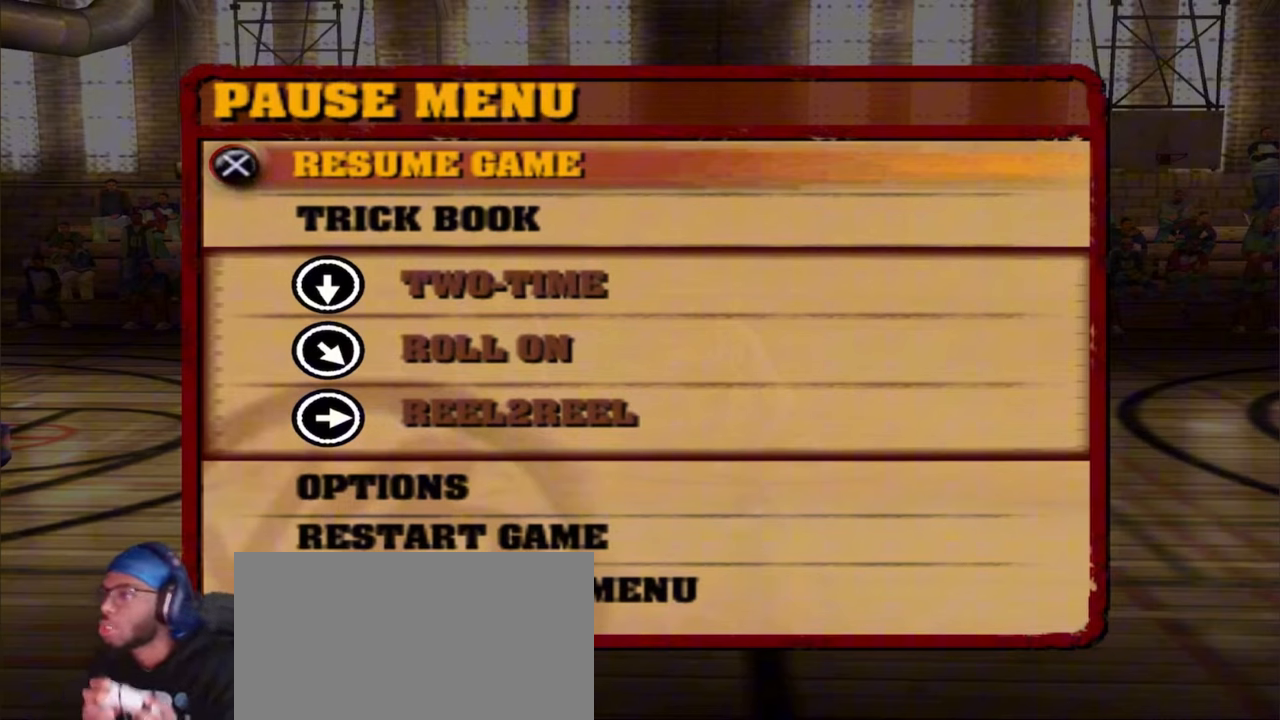
{"buttons": ["L2", "R1"], "left_stick": "center", "right_stick": "up-right", "events": [[233, "right_stick", "down"], [367, "right_stick", "up-right"]]}
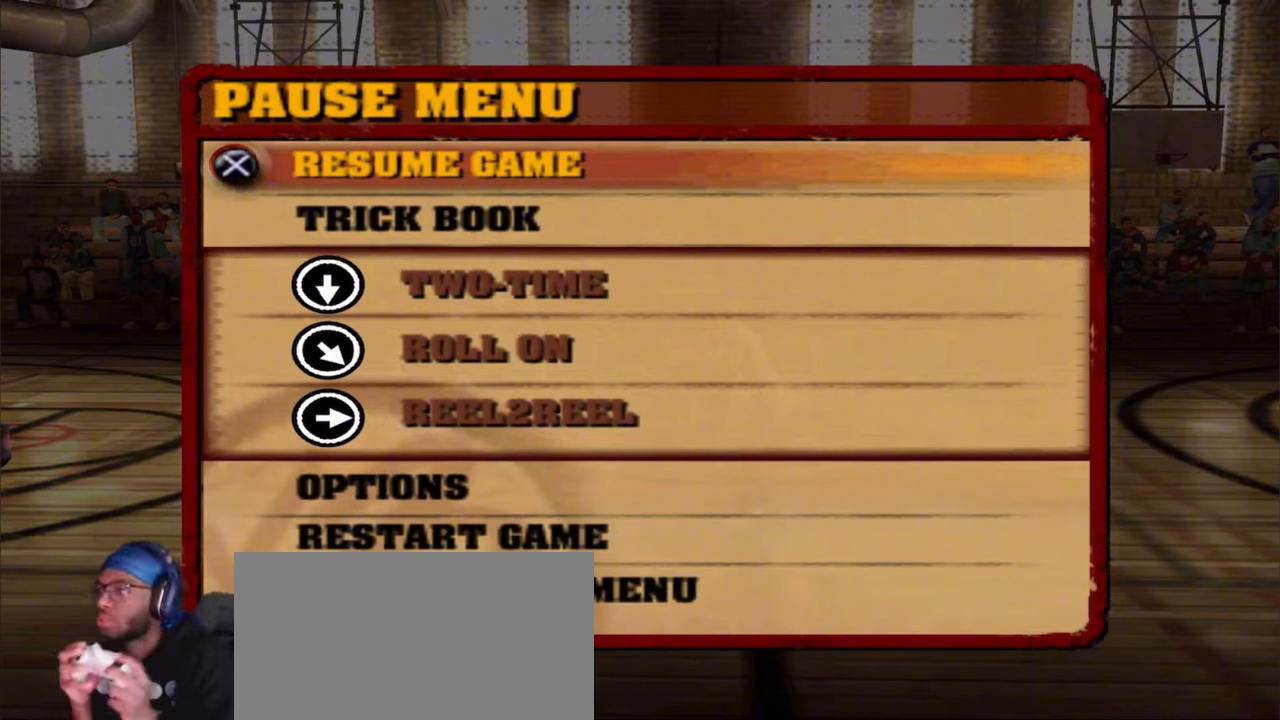
{"buttons": ["L2", "R1"], "left_stick": "center", "right_stick": "up-right", "events": [[17, "right_stick", "up-left"], [67, "right_stick", "down"], [183, "right_stick", "up-right"], [283, "right_stick", "up-left"], [350, "right_stick", "down-left"], [400, "right_stick", "down-right"], [483, "right_stick", "up-right"]]}
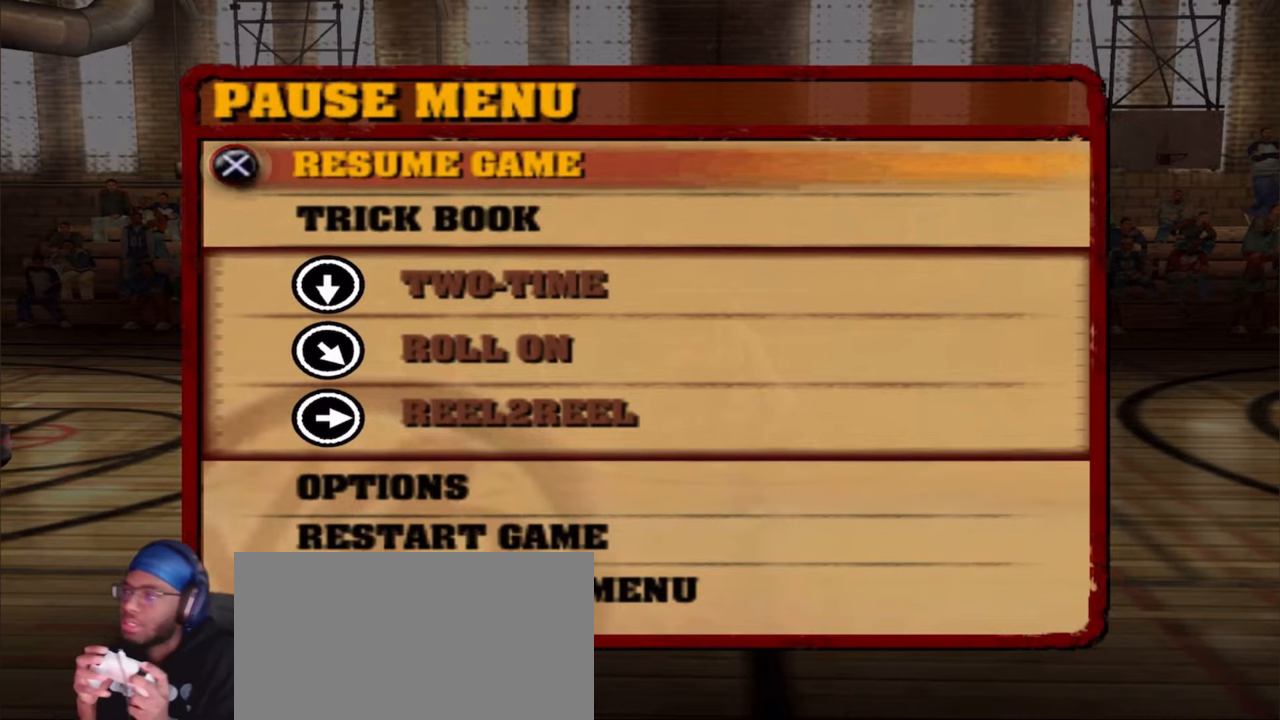
{"buttons": [], "left_stick": "center", "right_stick": "down-right", "events": [[33, "right_stick", "up-left"], [183, "right_stick", "up"], [467, "R1", "up"], [467, "right_stick", "down-right"], [483, "L2", "up"]]}
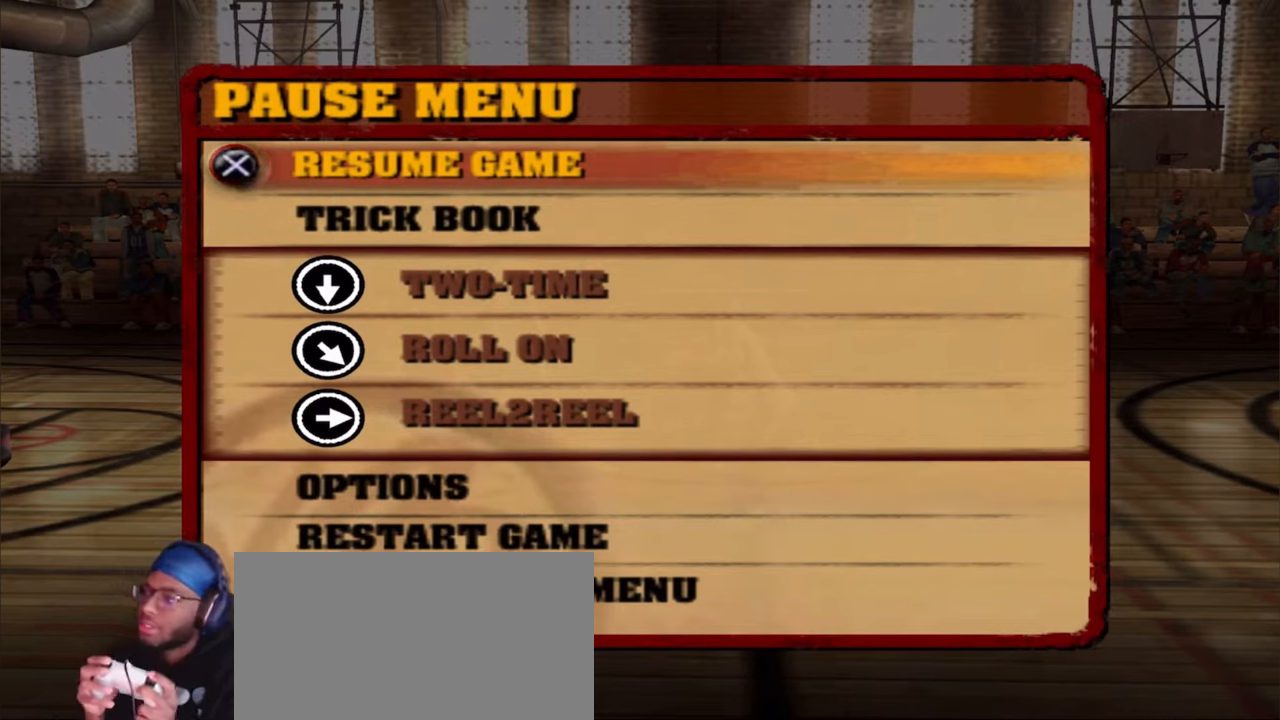
{"buttons": ["L2", "R1"], "left_stick": "center", "right_stick": "up", "events": [[67, "L2", "down"], [133, "right_stick", "up-left"], [150, "R1", "down"], [300, "right_stick", "down-left"], [317, "L2", "up"], [383, "L2", "down"], [433, "right_stick", "up"]]}
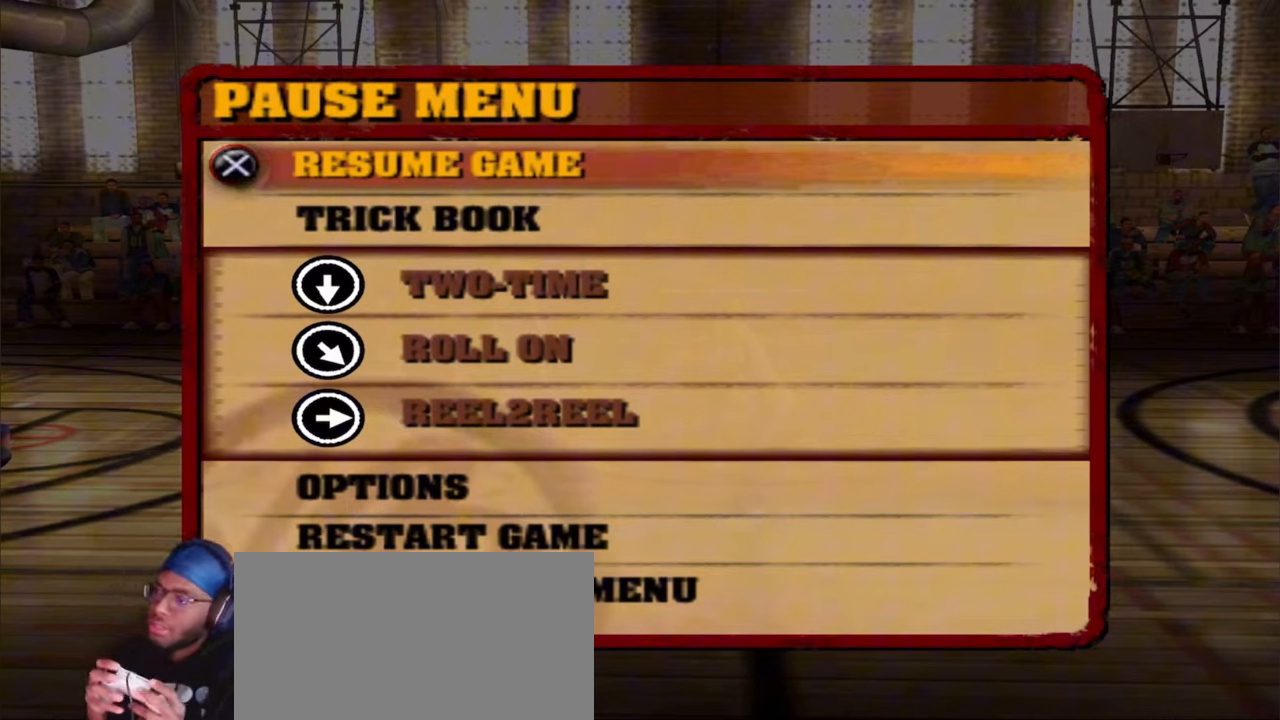
{"buttons": ["L2", "R1", "R2"], "left_stick": "center", "right_stick": "up", "events": [[33, "right_stick", "up-left"], [133, "R2", "down"], [333, "right_stick", "up"]]}
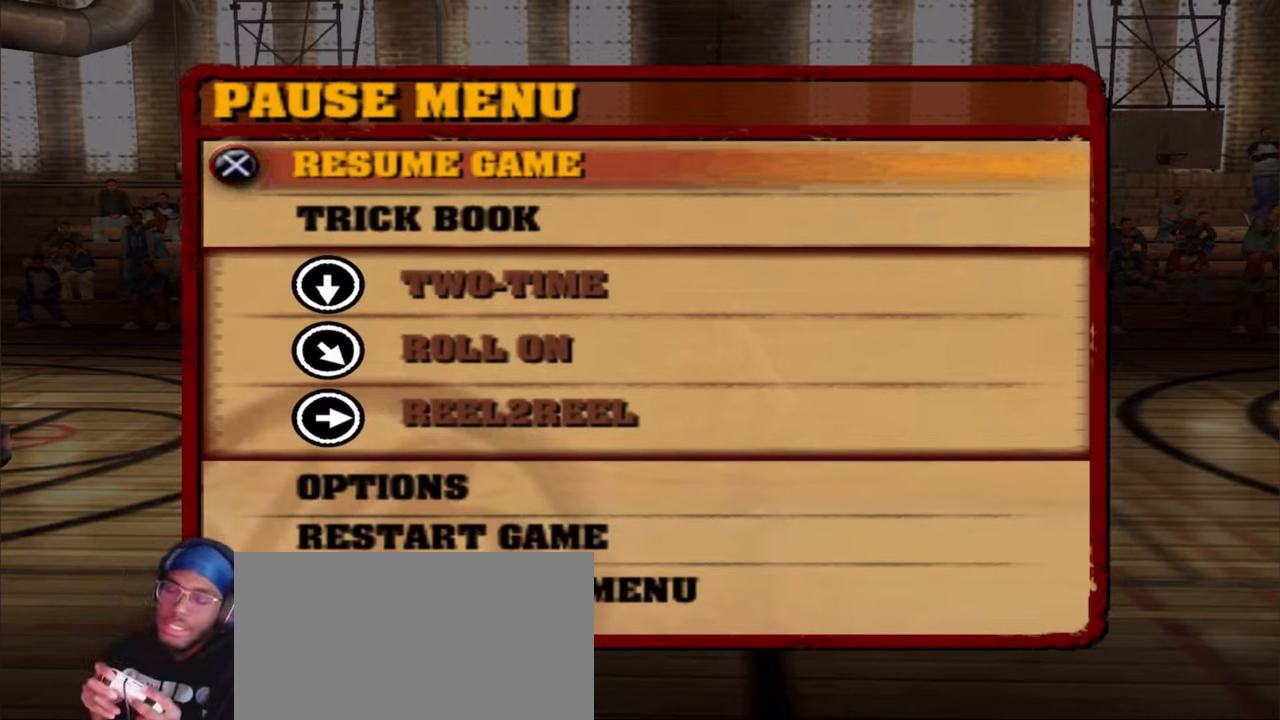
{"buttons": ["L2", "R2"], "left_stick": "center", "right_stick": "right", "events": [[350, "R2", "up"], [383, "right_stick", "center"], [483, "R1", "up"], [500, "R2", "down"], [500, "right_stick", "right"]]}
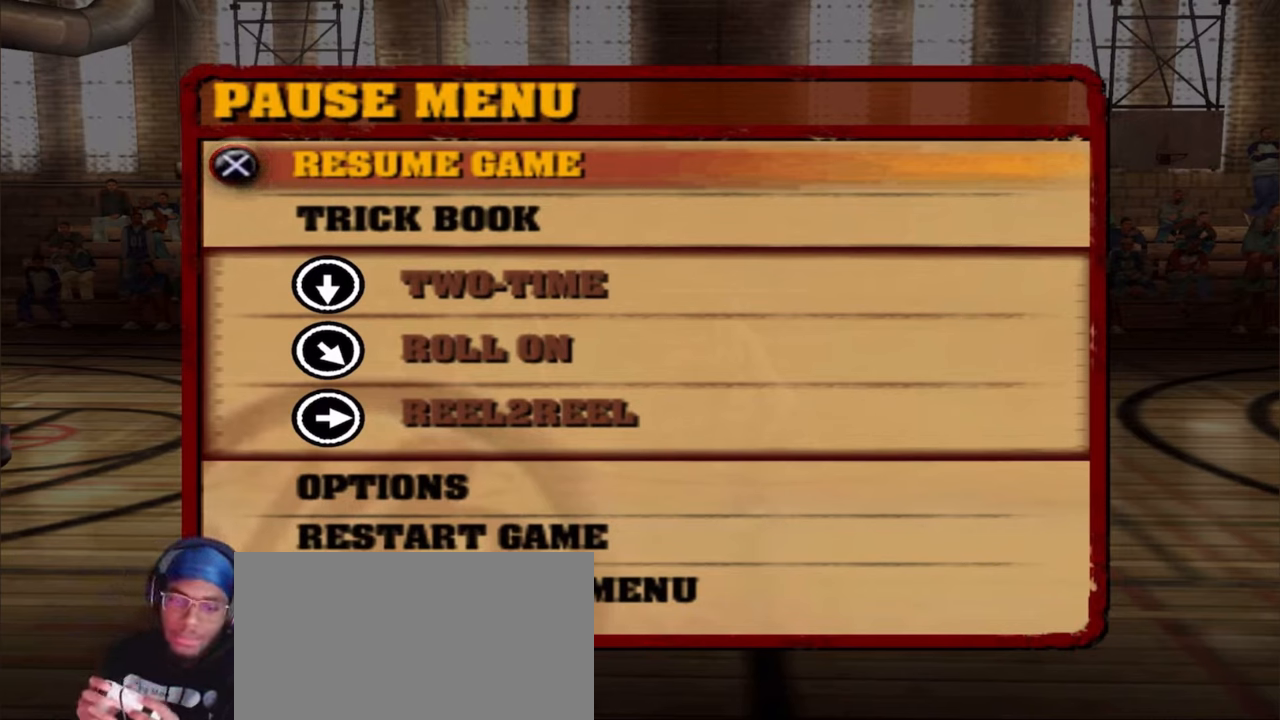
{"buttons": ["L2", "R1", "R2"], "left_stick": "center", "right_stick": "down-right", "events": [[50, "R1", "down"], [117, "right_stick", "down"], [167, "right_stick", "left"], [417, "right_stick", "up-right"], [500, "right_stick", "down-right"]]}
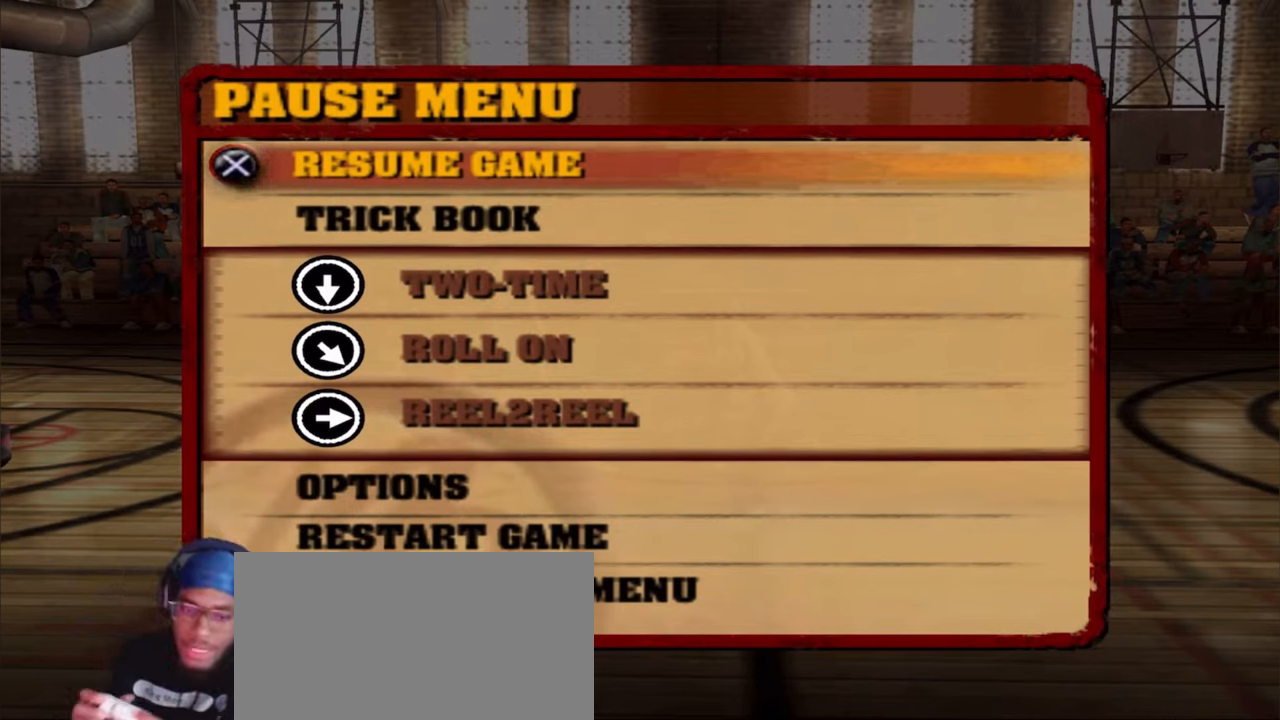
{"buttons": ["L2", "R1", "R2"], "left_stick": "center", "right_stick": "up", "events": [[33, "R1", "up"], [33, "R2", "up"], [150, "right_stick", "down-left"], [183, "R2", "down"], [200, "R1", "down"], [200, "right_stick", "up"]]}